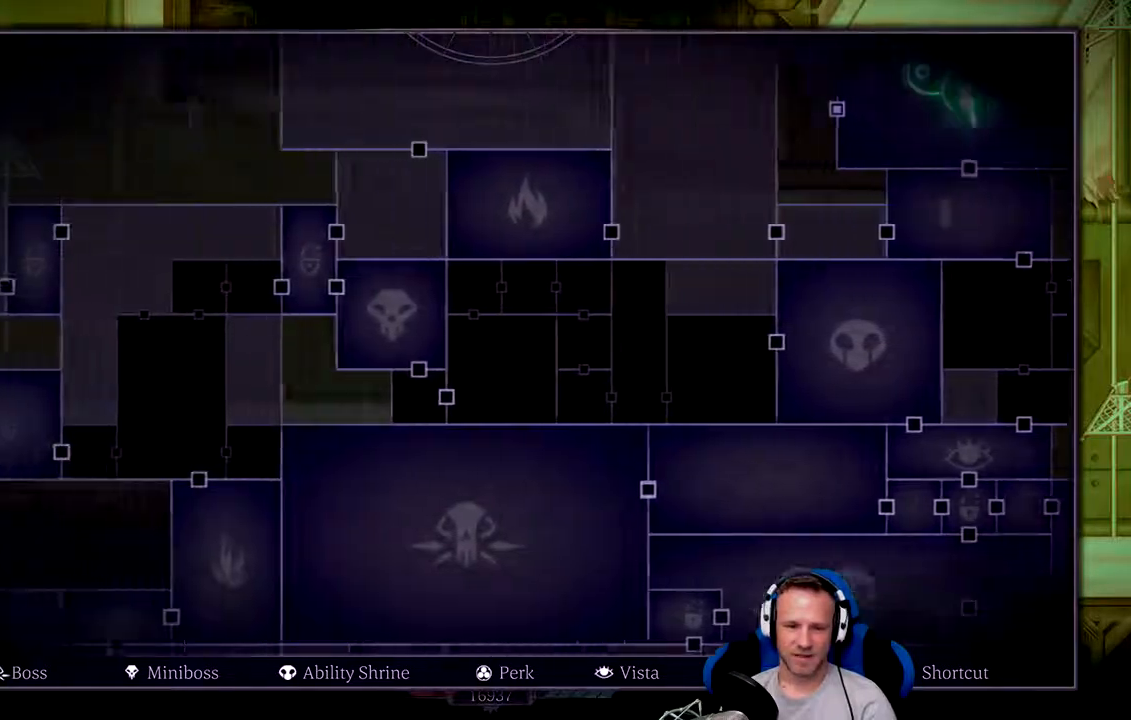
Gameplay with a controller (Xbox layout); each line is a JSON object with the inputs held at the frame after it. "events" lists button and stick changes between this image and that frame as [ms after this image, input, new state], when the widget could be followed in between. Not read: L3.
{"buttons": ["L2"], "left_stick": "center", "right_stick": "center", "events": [[33, "right_stick", "down-left"], [367, "right_stick", "center"]]}
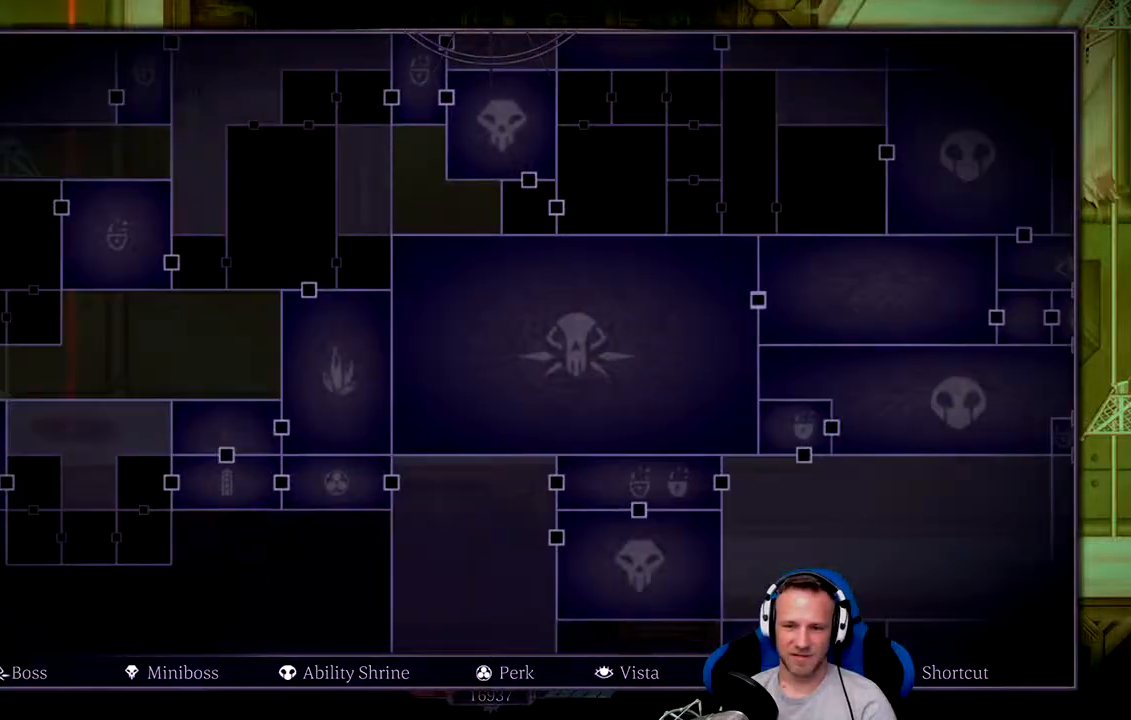
{"buttons": ["L2"], "left_stick": "center", "right_stick": "center", "events": [[133, "right_stick", "right"], [383, "right_stick", "center"]]}
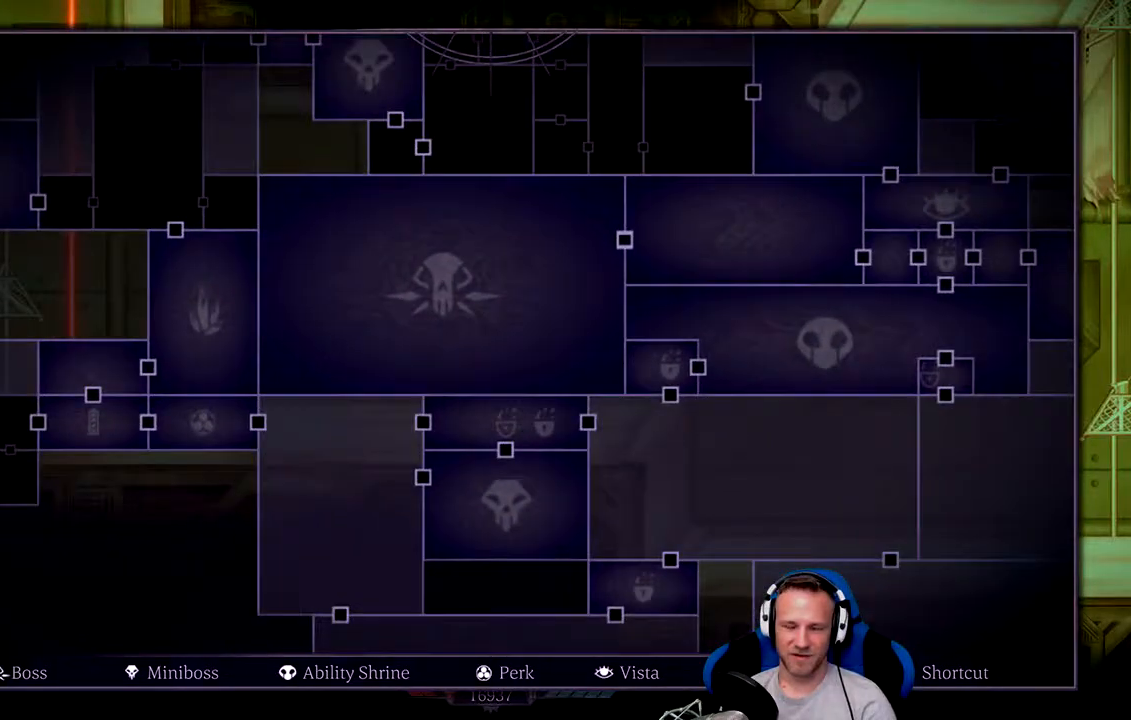
{"buttons": ["L2"], "left_stick": "center", "right_stick": "center", "events": [[283, "right_stick", "up"], [483, "right_stick", "center"]]}
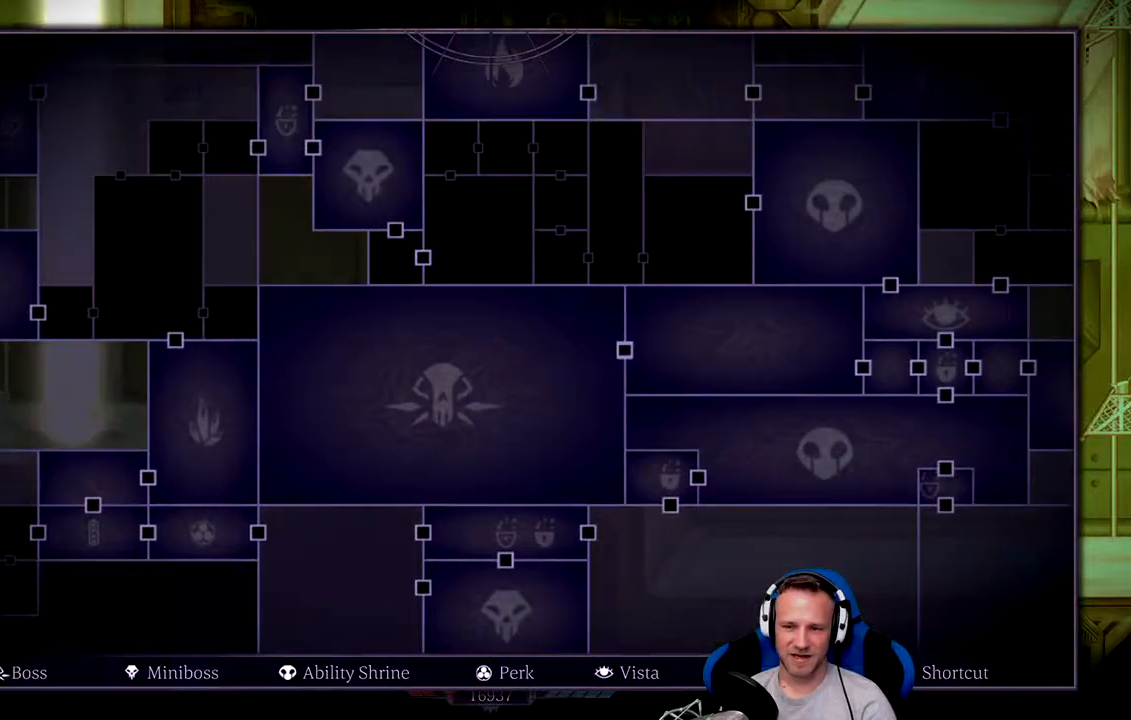
{"buttons": ["L2"], "left_stick": "center", "right_stick": "center", "events": [[233, "right_stick", "down"], [433, "right_stick", "center"]]}
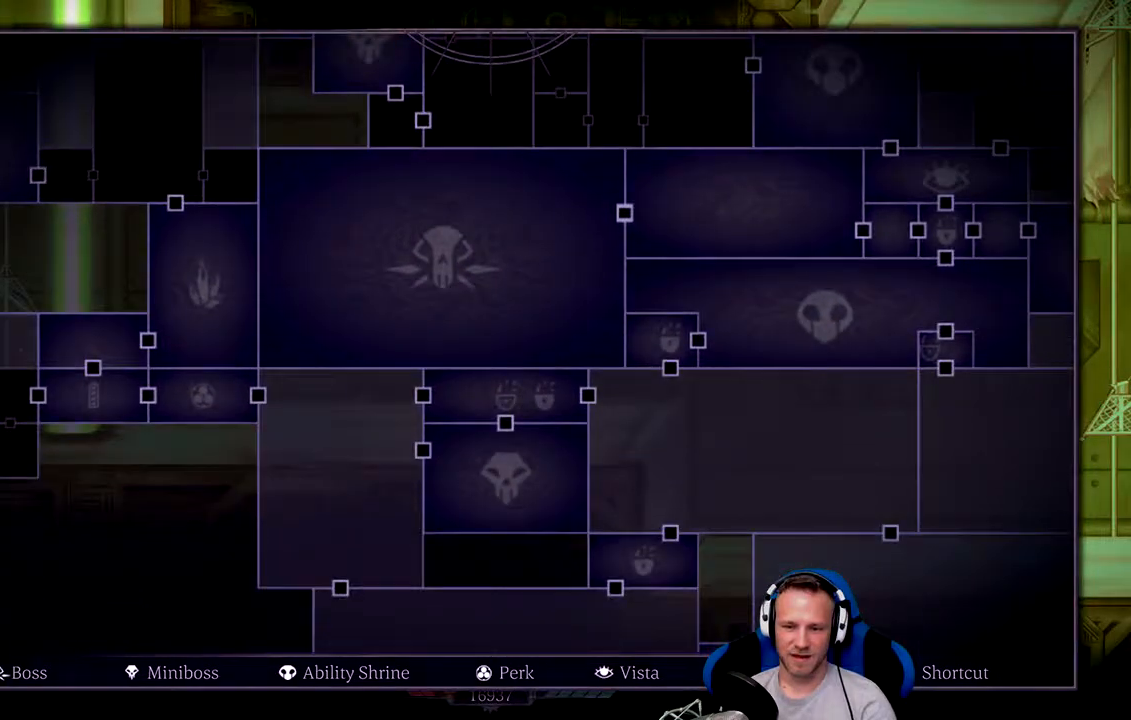
{"buttons": ["L2"], "left_stick": "center", "right_stick": "center", "events": [[267, "right_stick", "up"], [450, "right_stick", "center"]]}
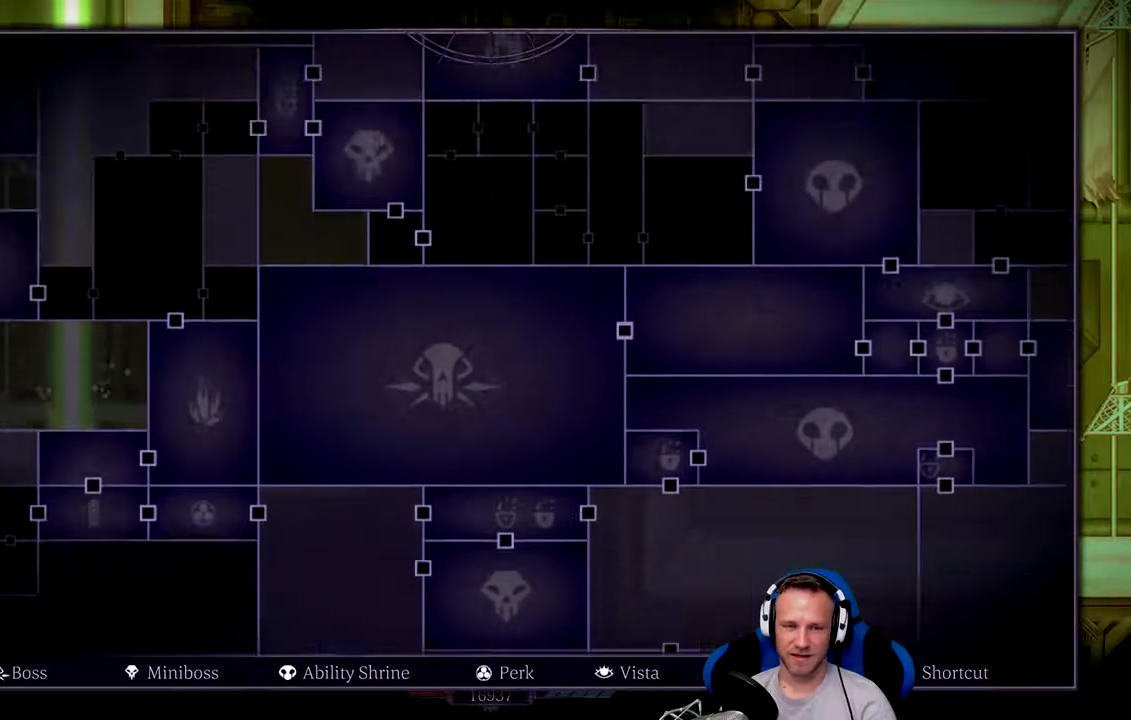
{"buttons": ["L2"], "left_stick": "center", "right_stick": "center", "events": [[267, "right_stick", "down"], [500, "right_stick", "center"]]}
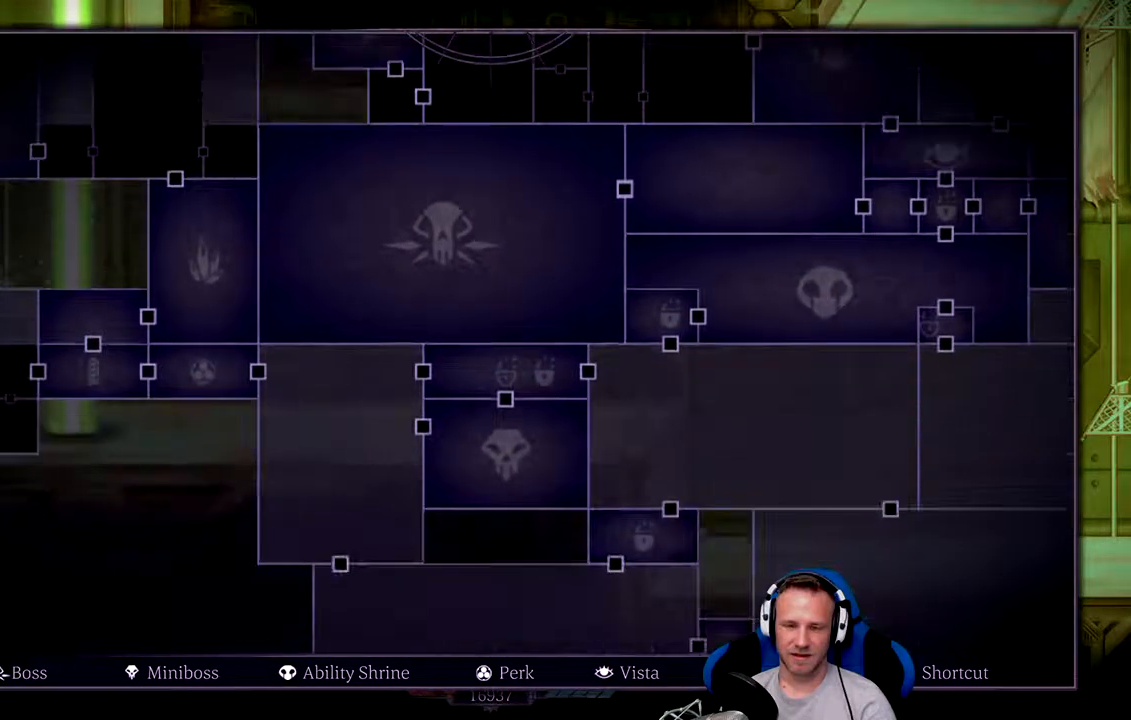
{"buttons": ["L2"], "left_stick": "center", "right_stick": "center", "events": [[233, "right_stick", "up"], [433, "right_stick", "center"]]}
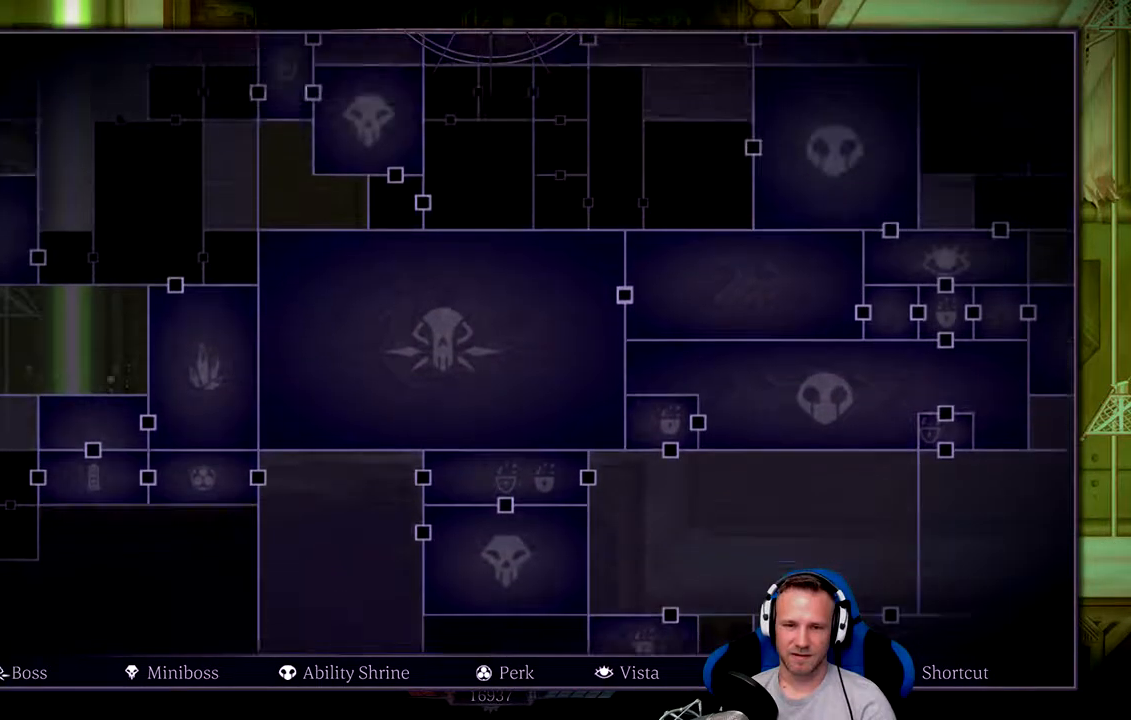
{"buttons": [], "left_stick": "center", "right_stick": "center", "events": [[433, "L2", "up"]]}
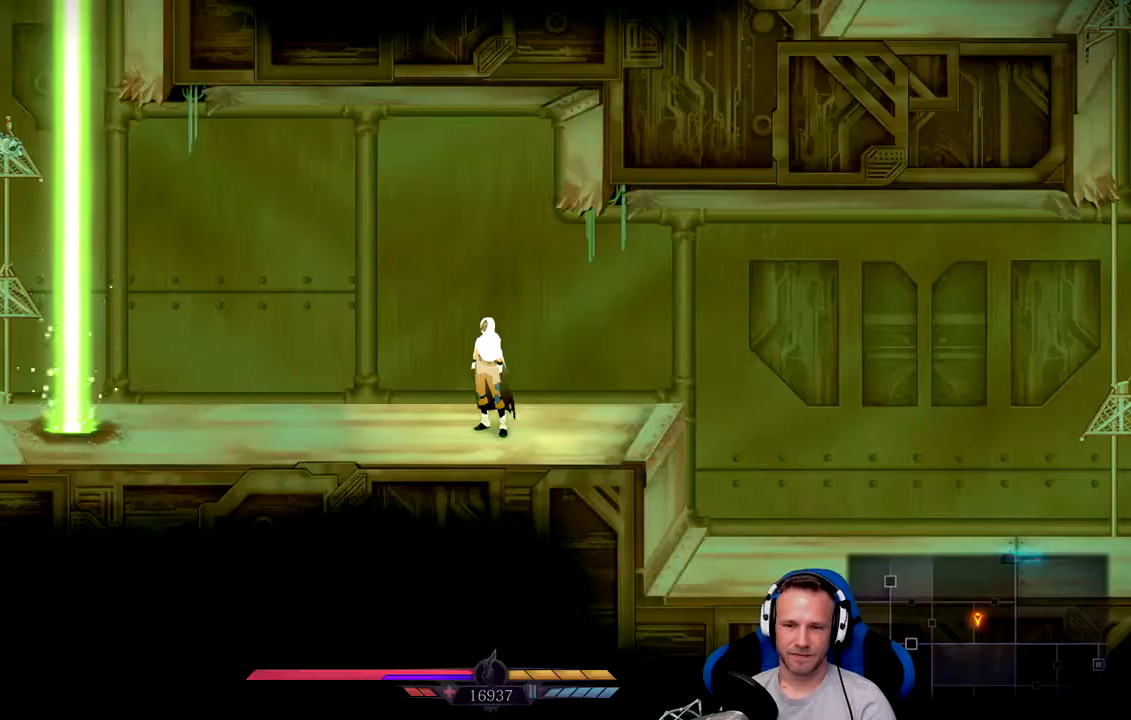
{"buttons": [], "left_stick": "center", "right_stick": "center", "events": []}
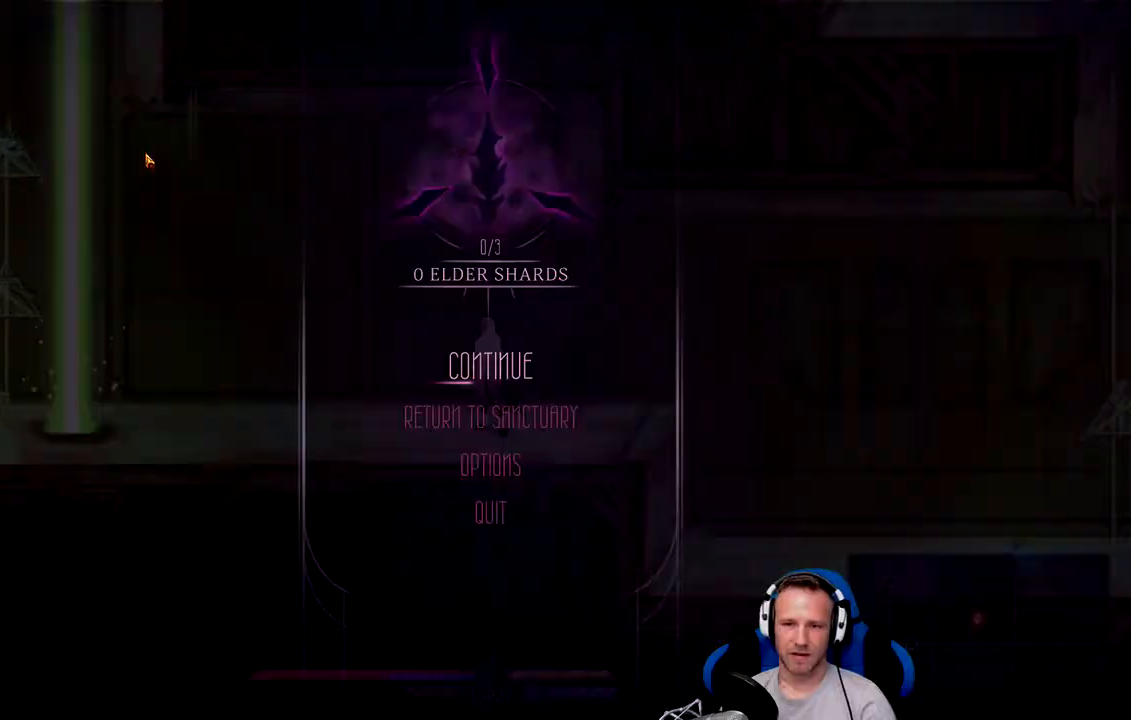
{"buttons": [], "left_stick": "center", "right_stick": "center", "events": []}
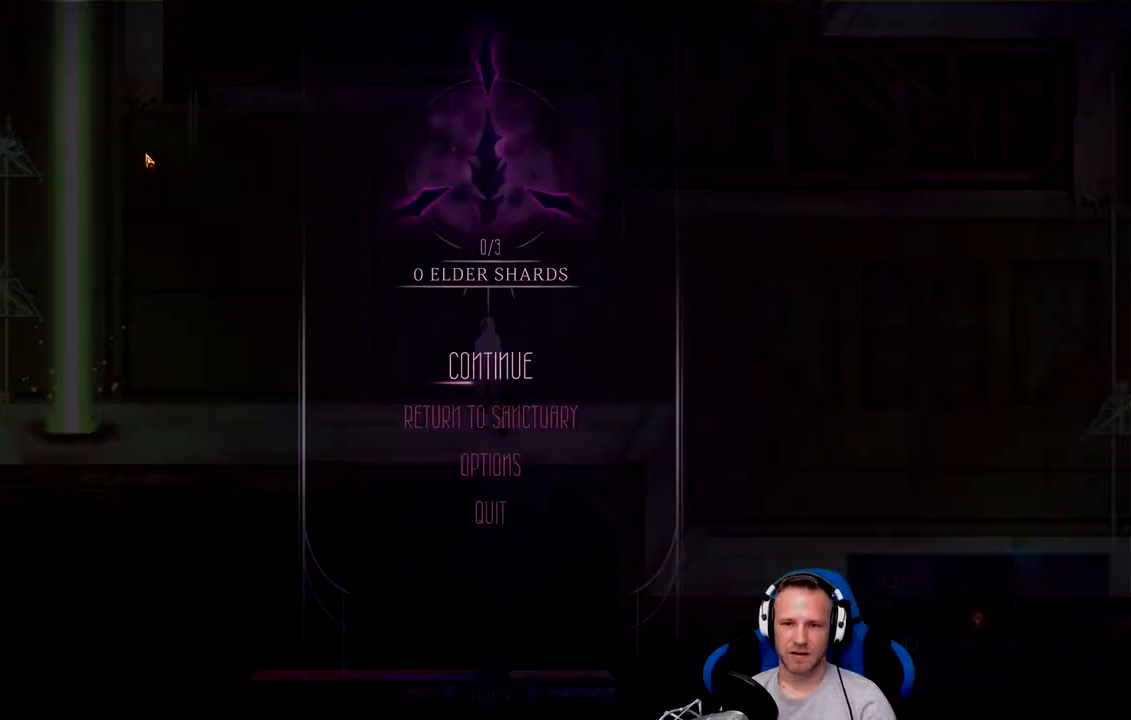
{"buttons": ["B"], "left_stick": "center", "right_stick": "center", "events": [[483, "B", "down"]]}
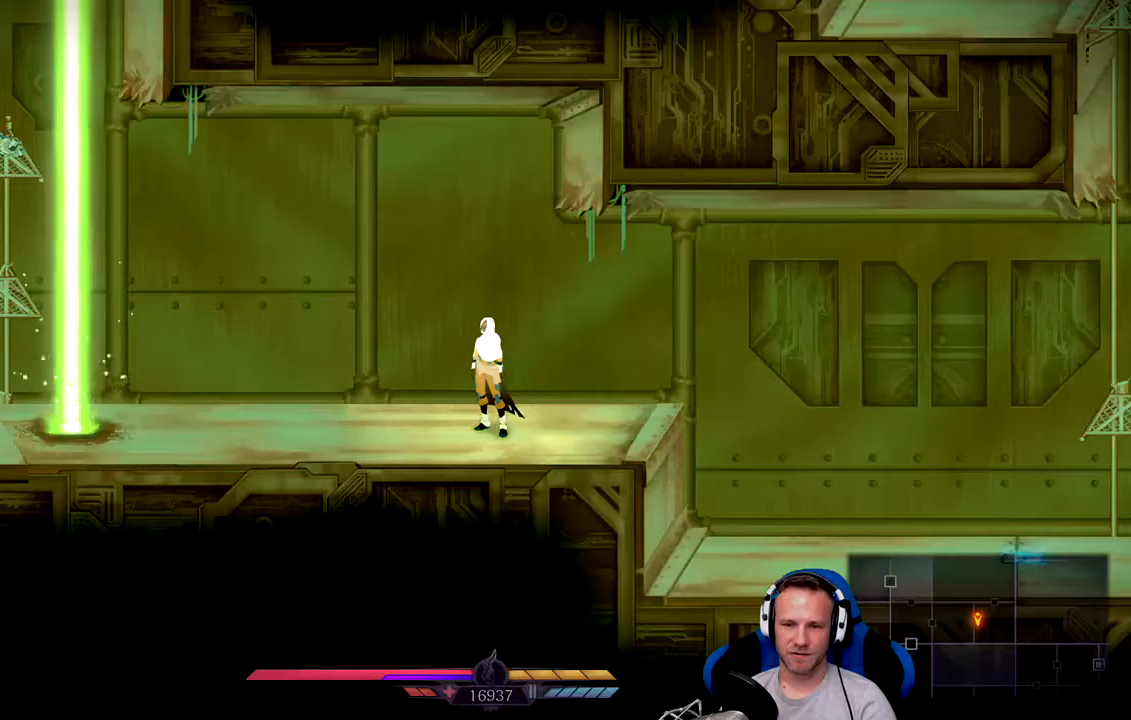
{"buttons": [], "left_stick": "center", "right_stick": "center", "events": [[117, "B", "up"]]}
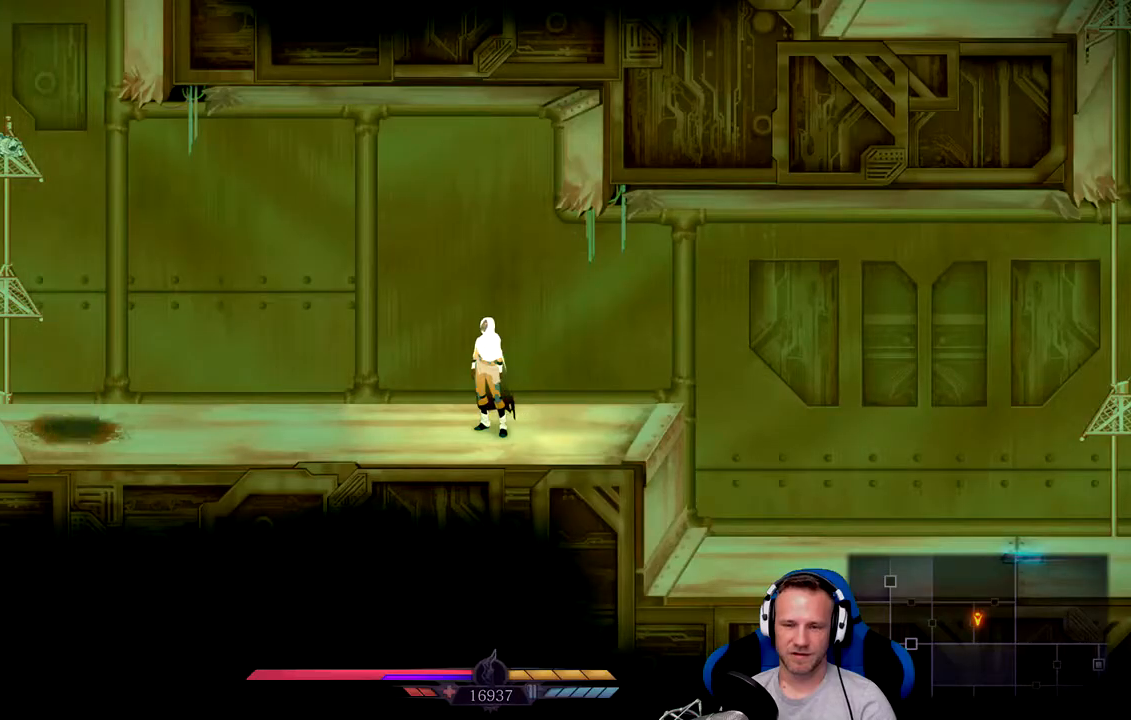
{"buttons": [], "left_stick": "left", "right_stick": "center", "events": [[133, "left_stick", "left"]]}
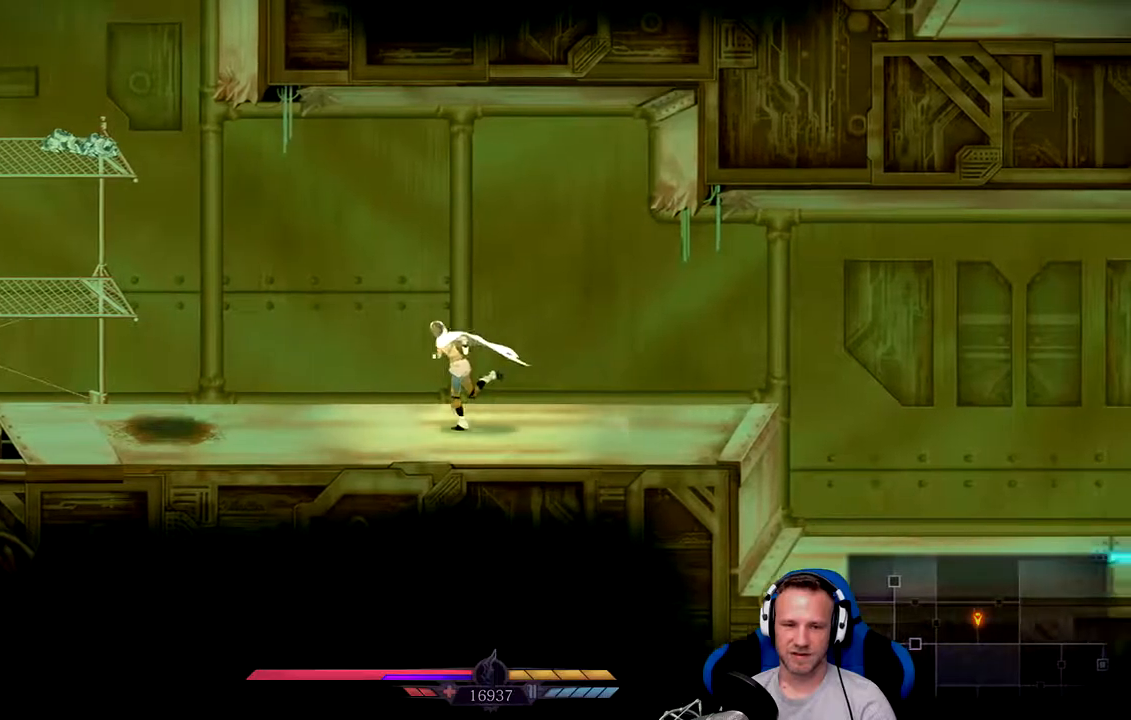
{"buttons": [], "left_stick": "left", "right_stick": "center", "events": []}
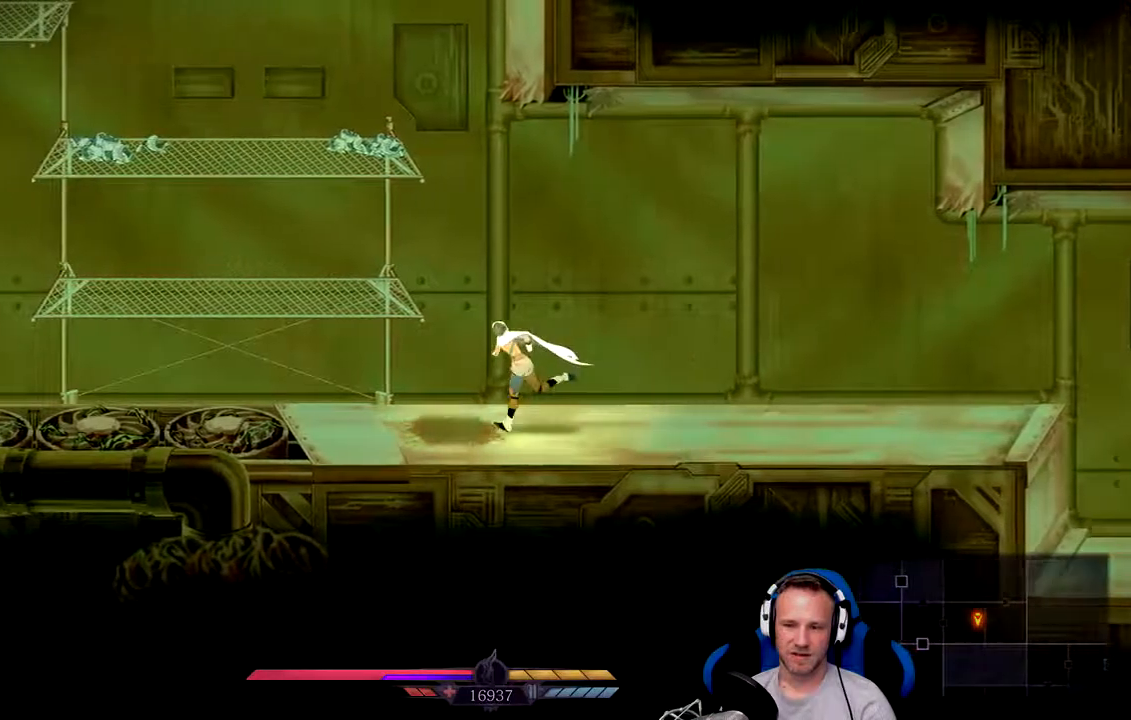
{"buttons": ["A"], "left_stick": "left", "right_stick": "center", "events": [[300, "A", "down"]]}
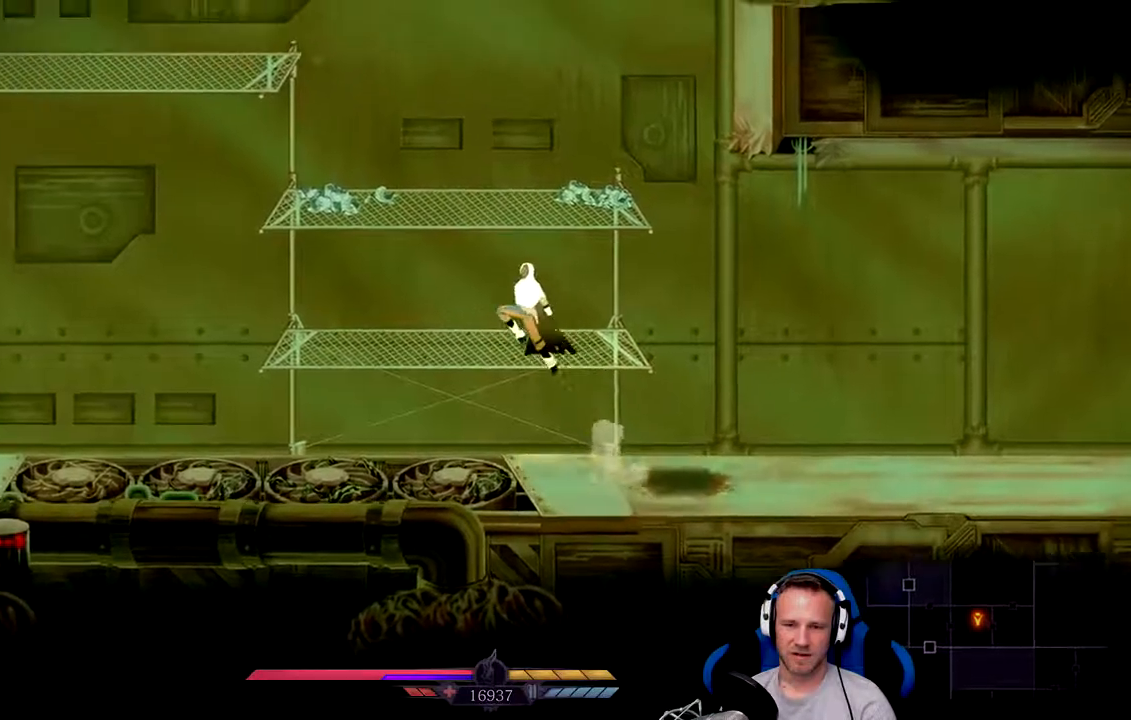
{"buttons": [], "left_stick": "center", "right_stick": "center", "events": [[83, "A", "up"], [333, "left_stick", "center"]]}
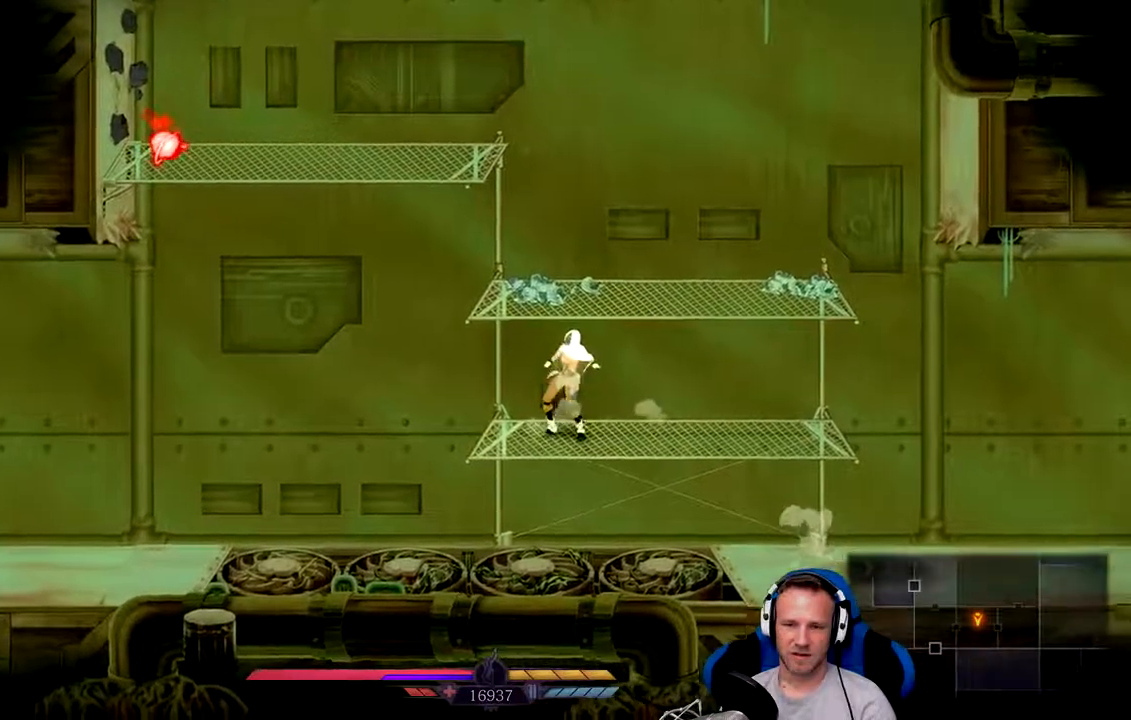
{"buttons": ["A"], "left_stick": "left", "right_stick": "center", "events": [[217, "left_stick", "left"], [417, "A", "down"]]}
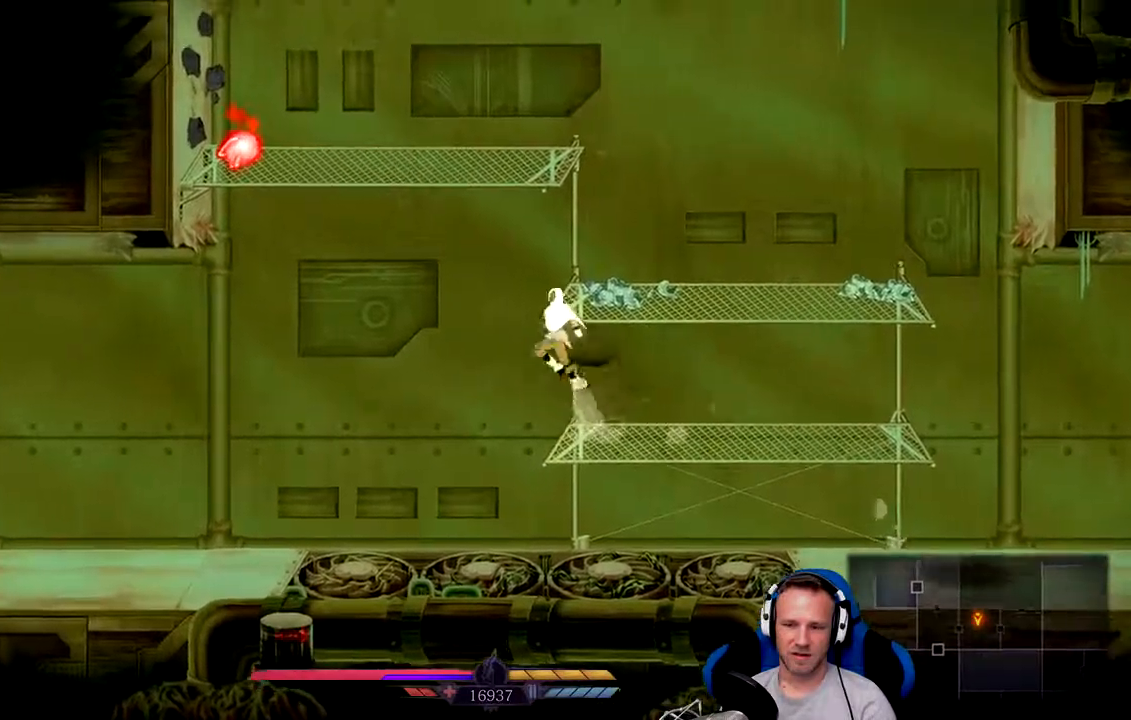
{"buttons": [], "left_stick": "left", "right_stick": "center", "events": [[17, "A", "up"]]}
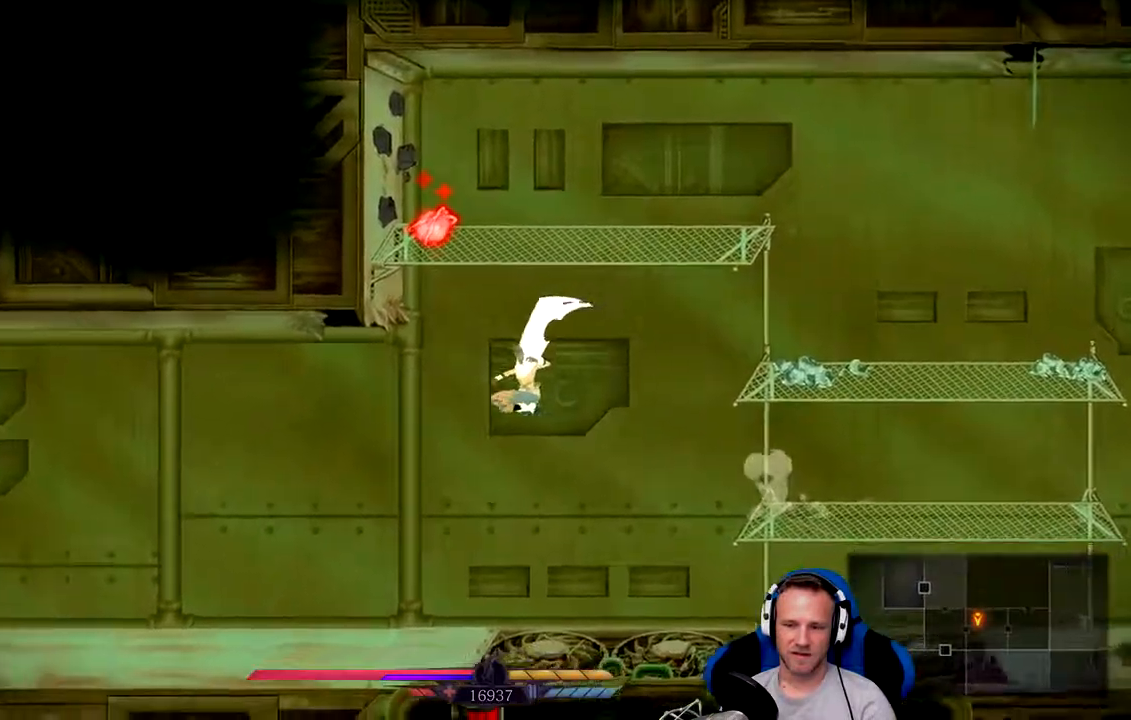
{"buttons": [], "left_stick": "left", "right_stick": "center", "events": [[150, "A", "down"], [217, "A", "up"]]}
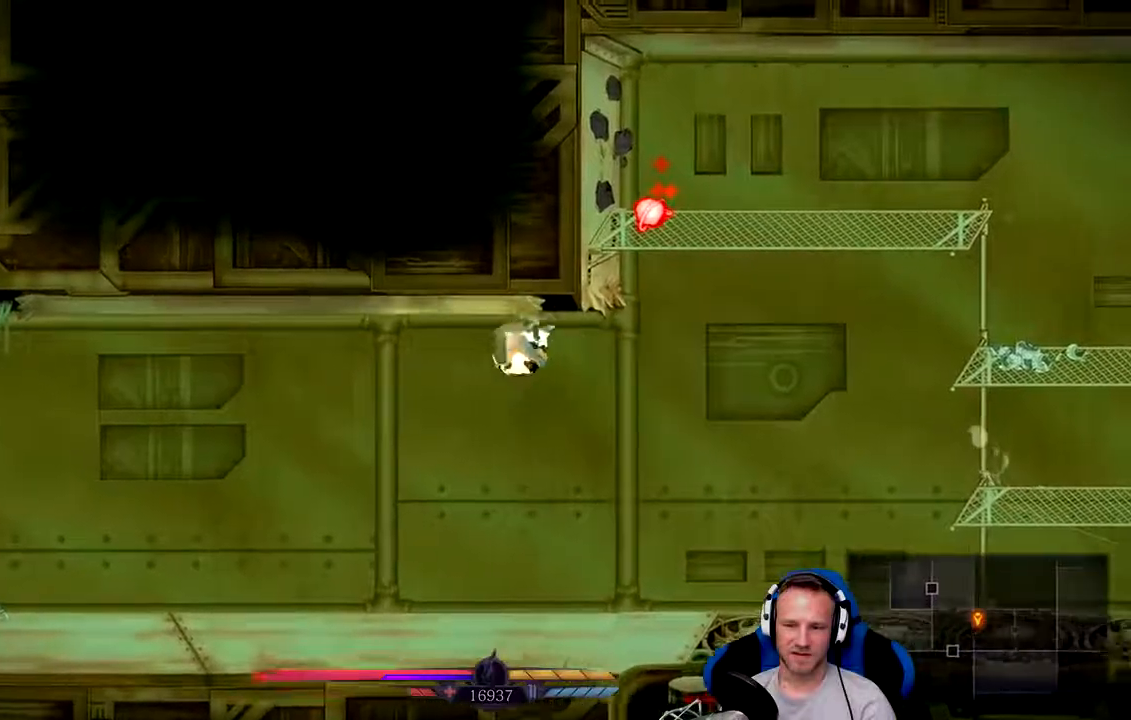
{"buttons": [], "left_stick": "left", "right_stick": "center", "events": []}
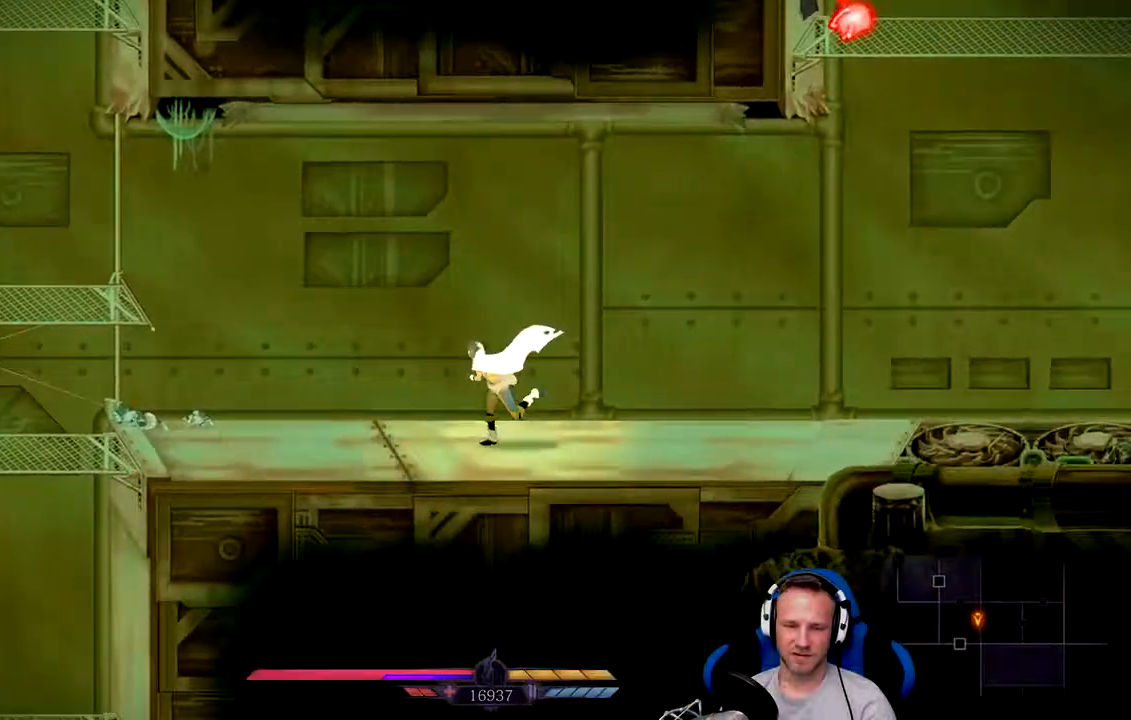
{"buttons": ["X"], "left_stick": "left", "right_stick": "center", "events": [[500, "X", "down"]]}
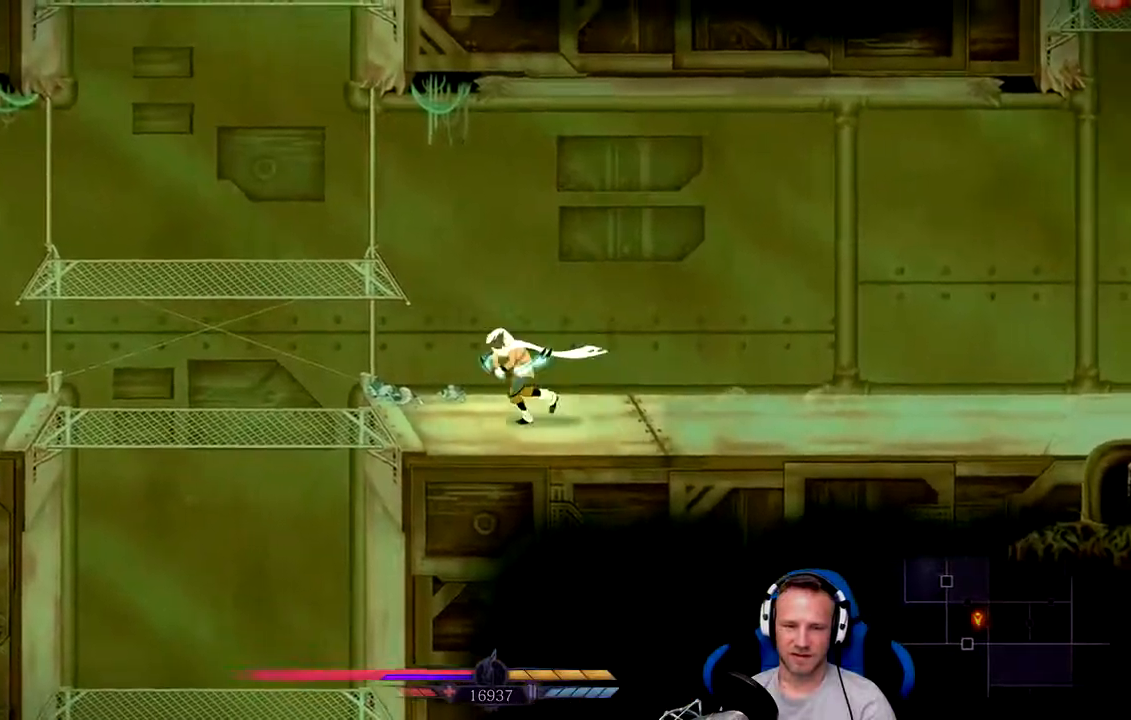
{"buttons": [], "left_stick": "left", "right_stick": "center", "events": [[133, "X", "up"]]}
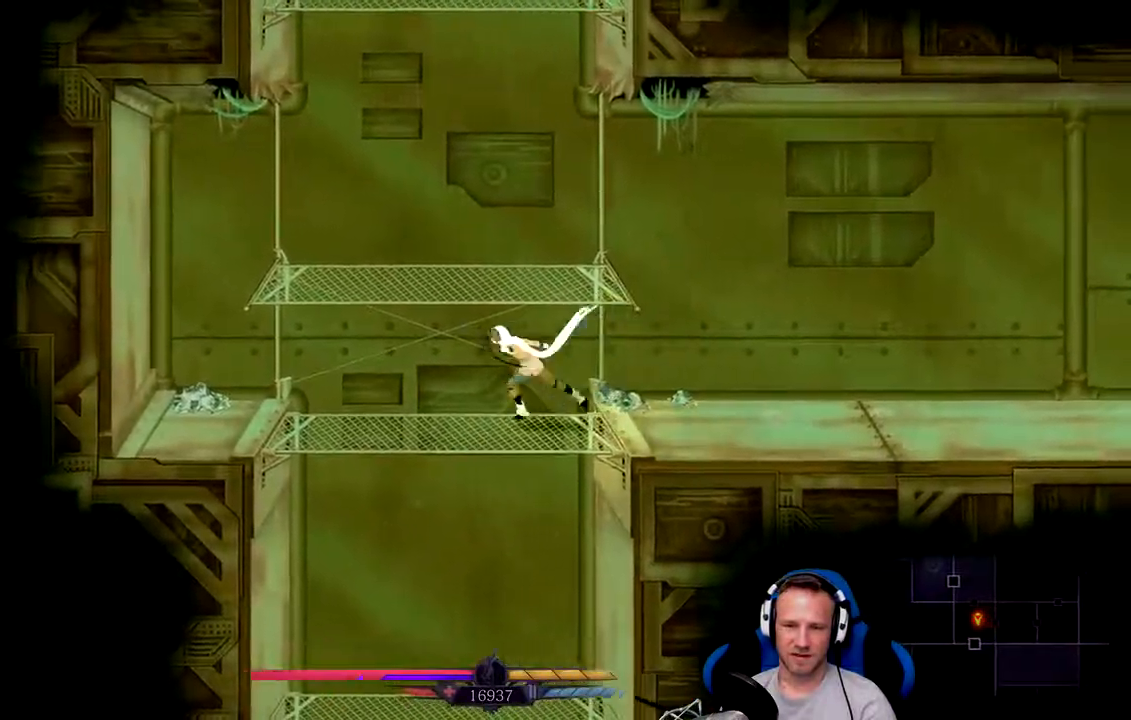
{"buttons": [], "left_stick": "down-left", "right_stick": "center", "events": [[17, "X", "down"], [50, "left_stick", "center"], [183, "X", "up"], [350, "left_stick", "down-left"]]}
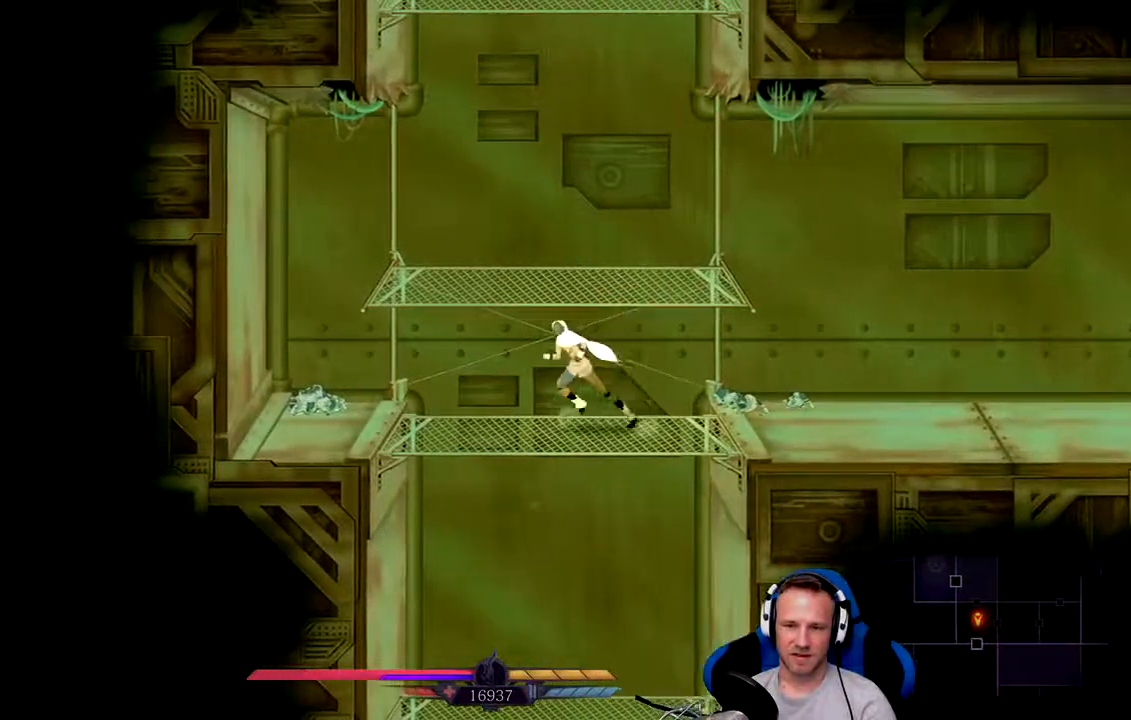
{"buttons": [], "left_stick": "down", "right_stick": "center", "events": [[17, "left_stick", "down"]]}
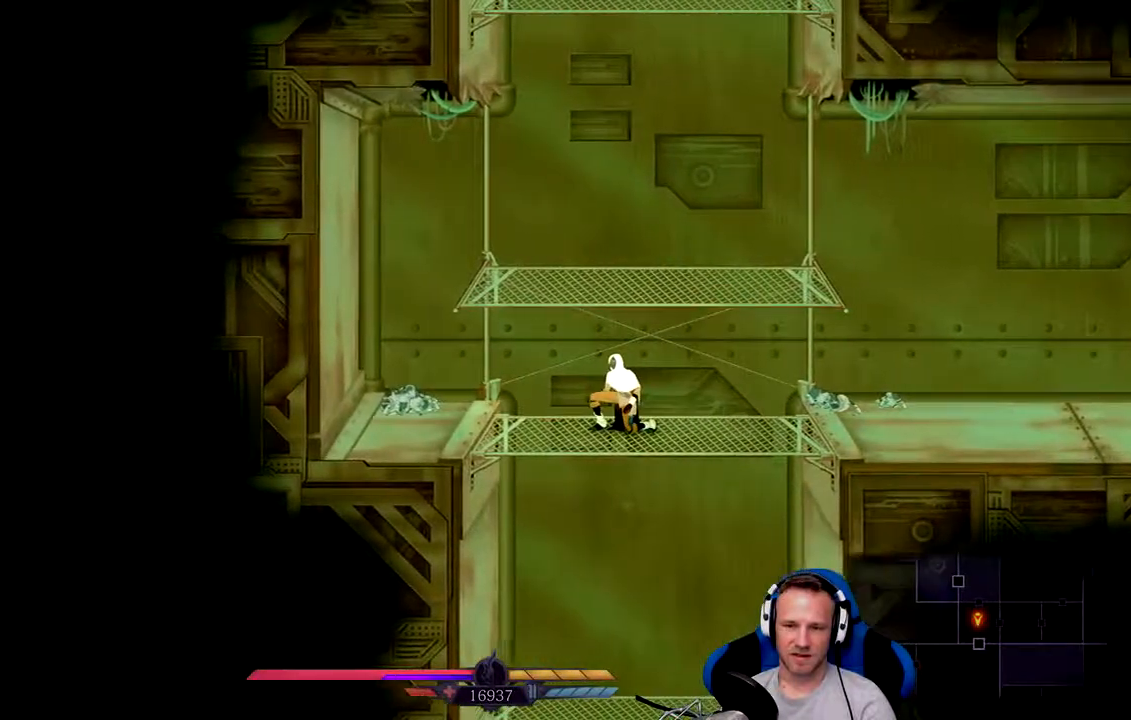
{"buttons": [], "left_stick": "down", "right_stick": "center", "events": []}
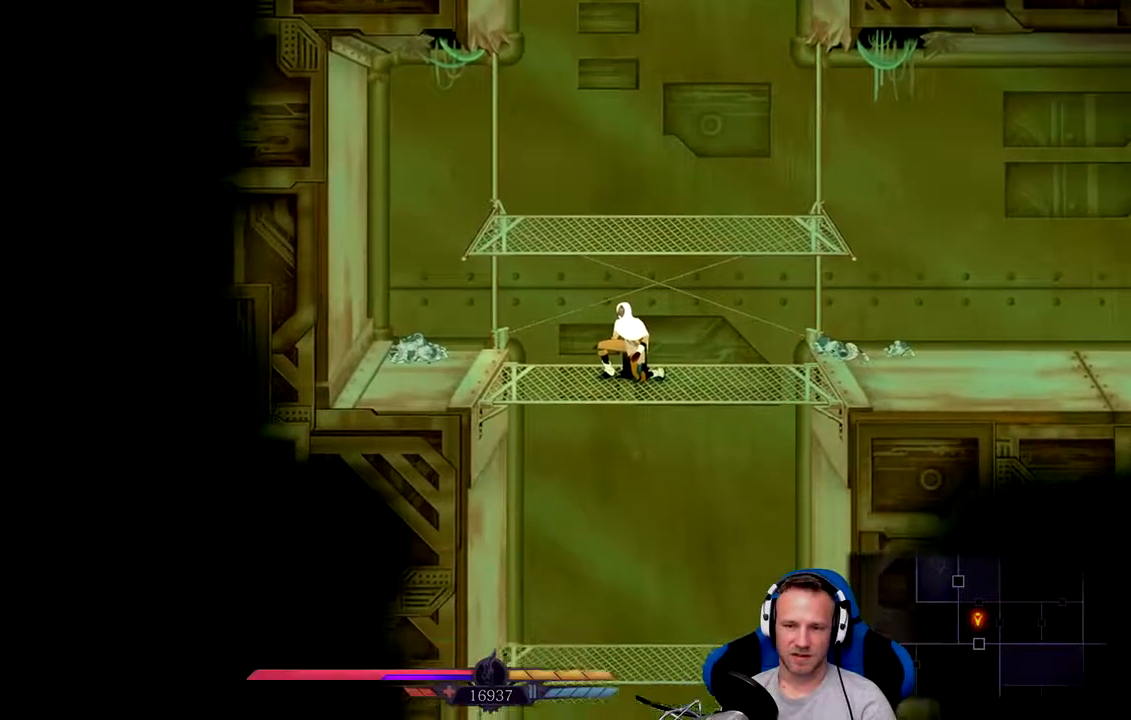
{"buttons": ["L2"], "left_stick": "center", "right_stick": "center", "events": [[267, "left_stick", "center"], [400, "L2", "down"]]}
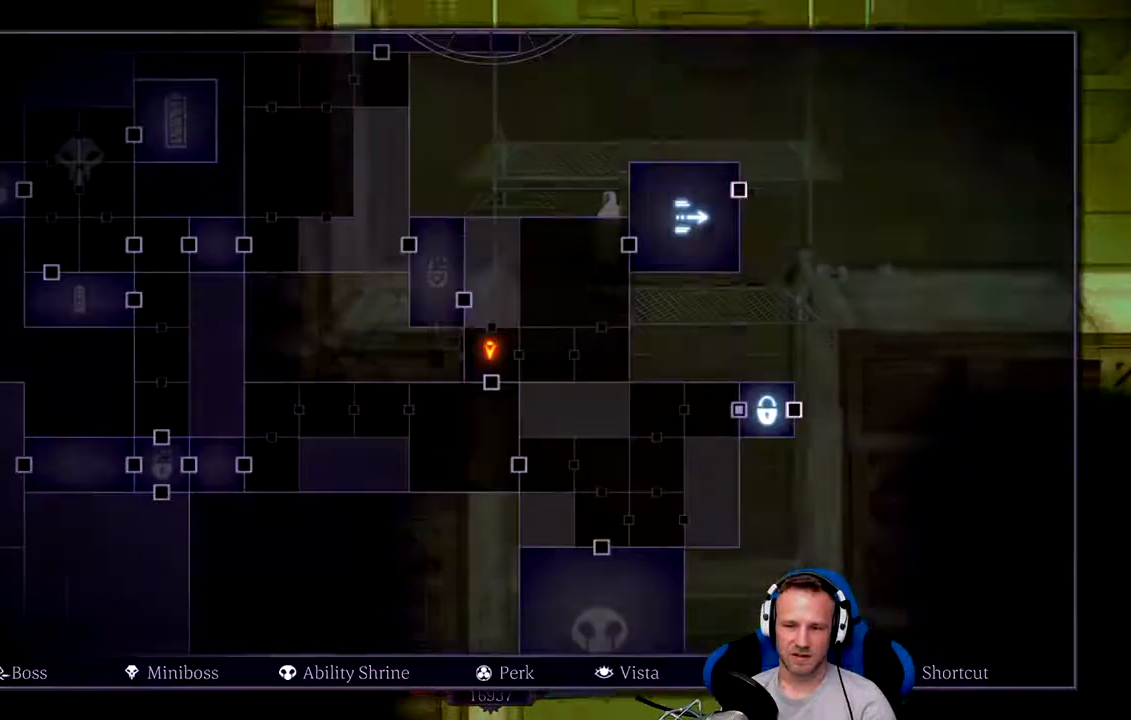
{"buttons": ["L2"], "left_stick": "center", "right_stick": "center", "events": []}
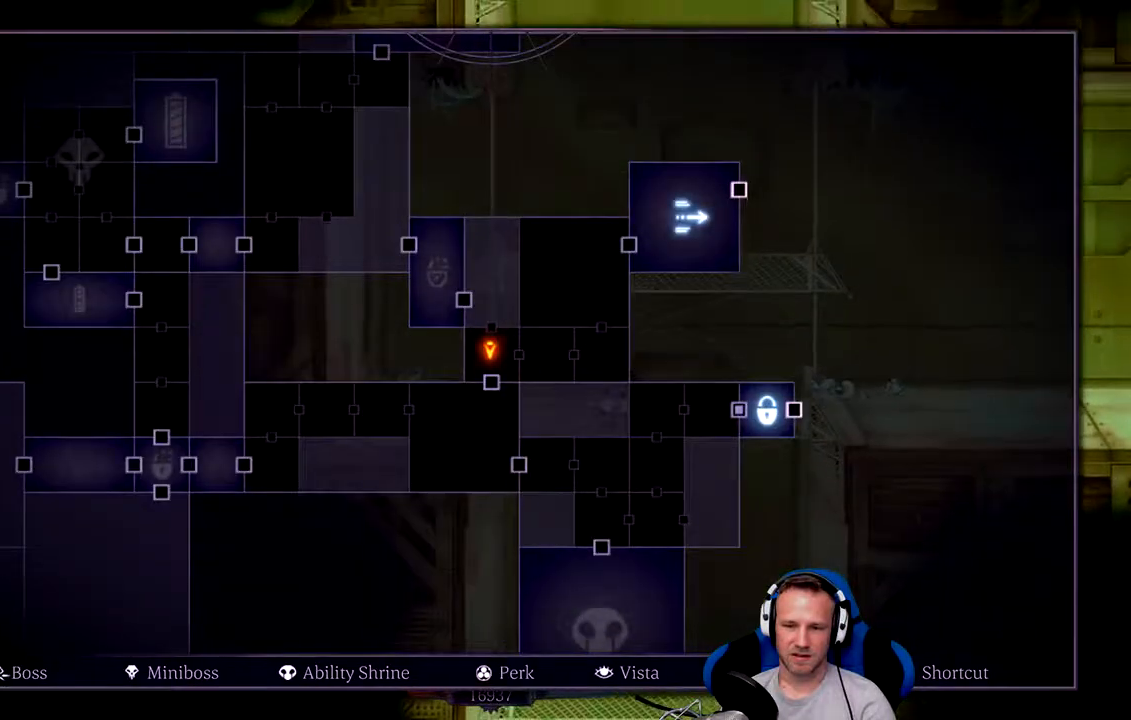
{"buttons": ["L2"], "left_stick": "center", "right_stick": "down", "events": [[200, "right_stick", "down"]]}
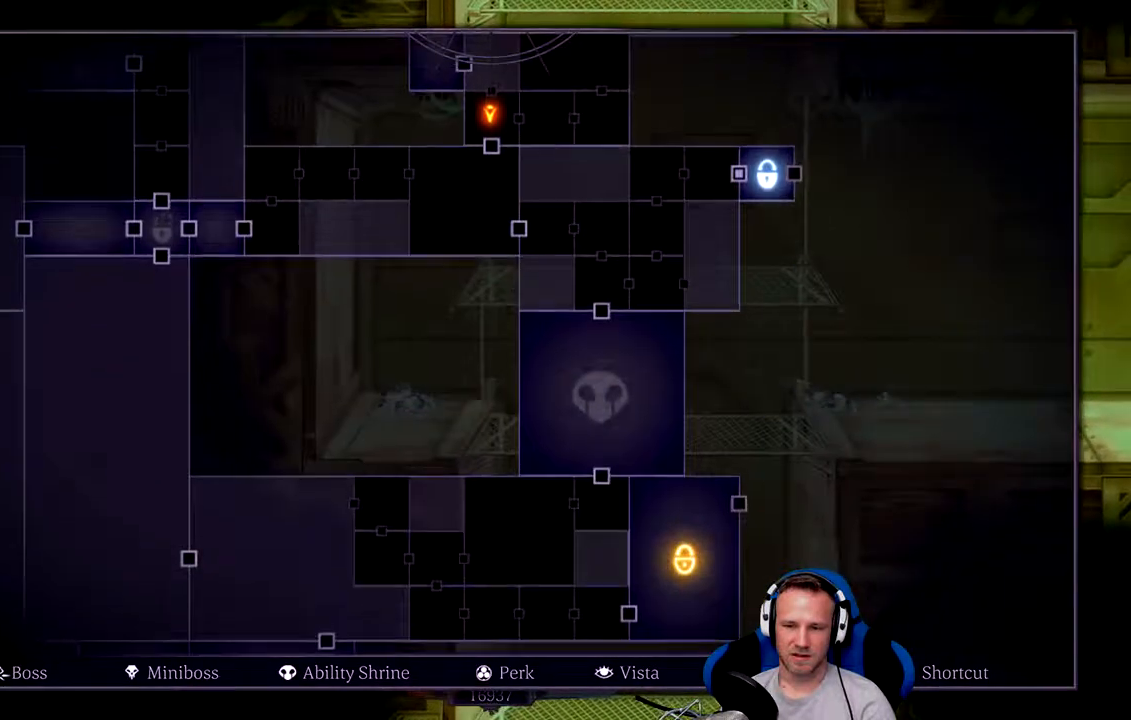
{"buttons": ["L2"], "left_stick": "center", "right_stick": "left", "events": [[67, "right_stick", "center"], [417, "right_stick", "left"]]}
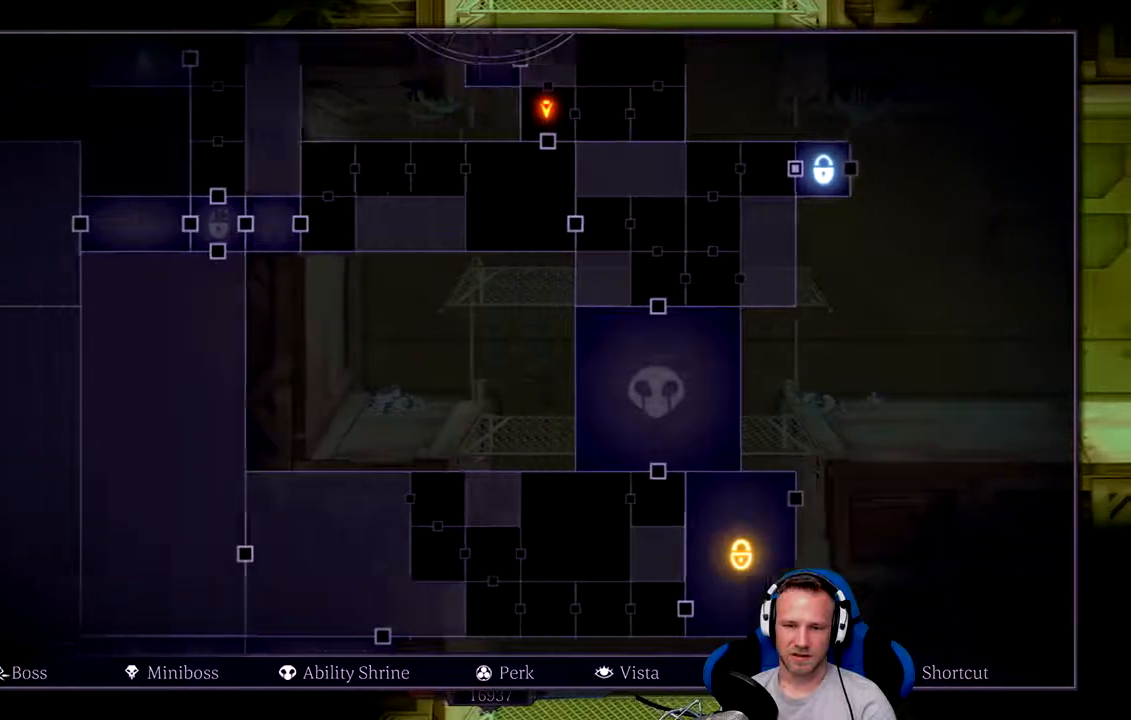
{"buttons": ["L2"], "left_stick": "center", "right_stick": "center", "events": [[383, "right_stick", "center"]]}